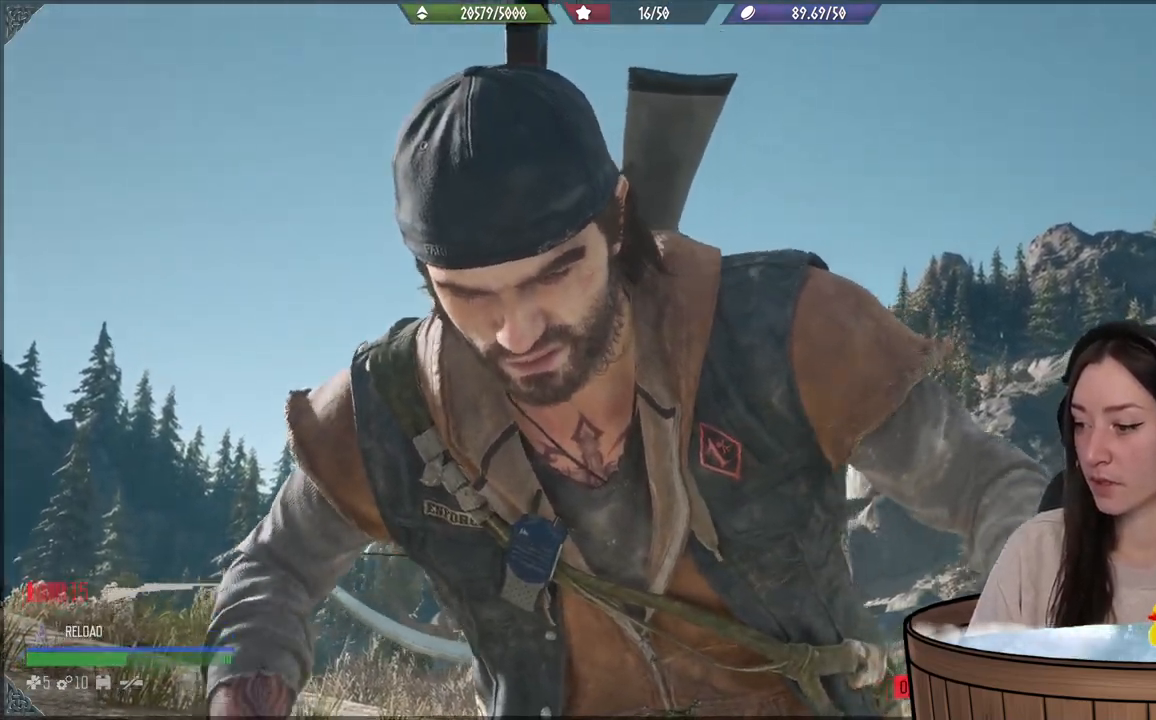
Gameplay with a controller (Xbox layout); each line is a JSON object with the inputs held at the frame after it. "events" lists button and stick changes between this image and that frame as [ms after this image, input, new state], when the widget could be followed in between. Not read: L3.
{"buttons": ["X"], "left_stick": "center", "right_stick": "center", "events": []}
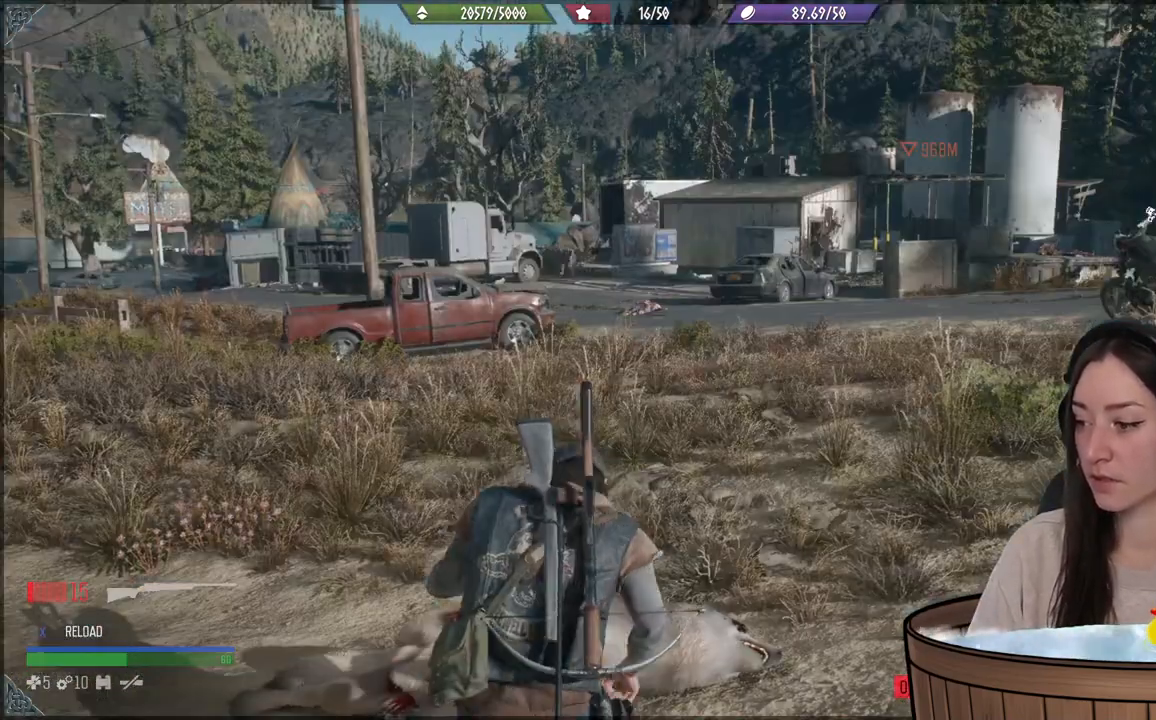
{"buttons": ["X"], "left_stick": "center", "right_stick": "center", "events": []}
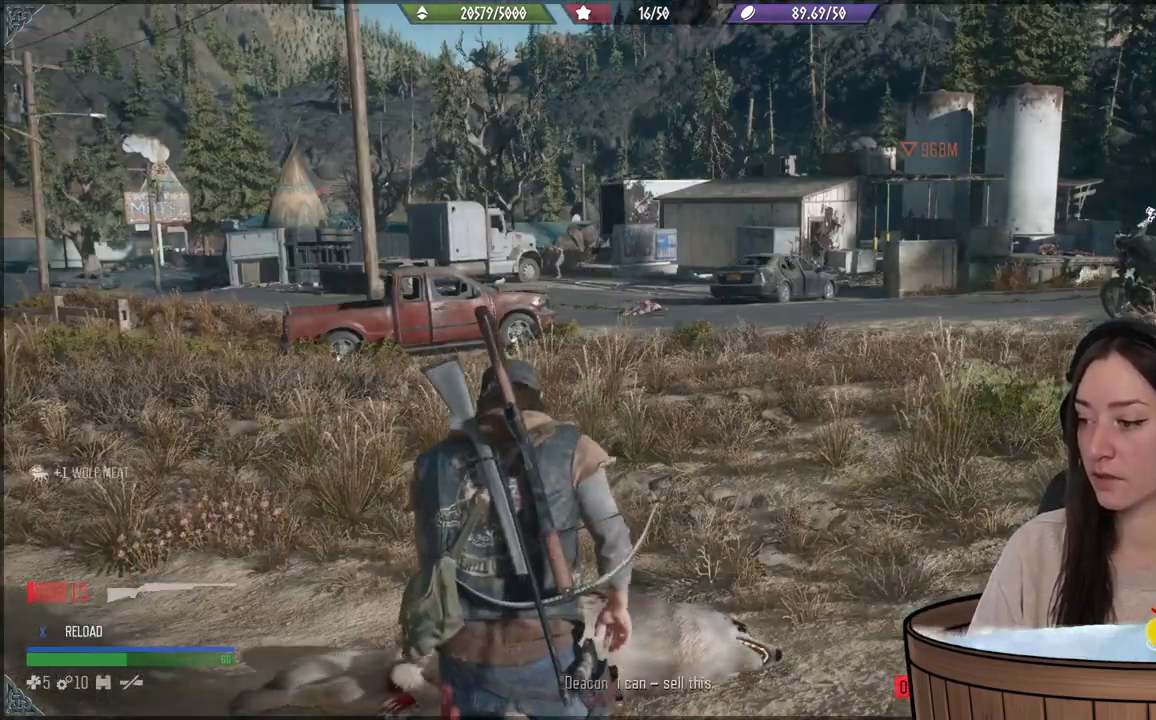
{"buttons": [], "left_stick": "center", "right_stick": "center", "events": [[250, "X", "up"]]}
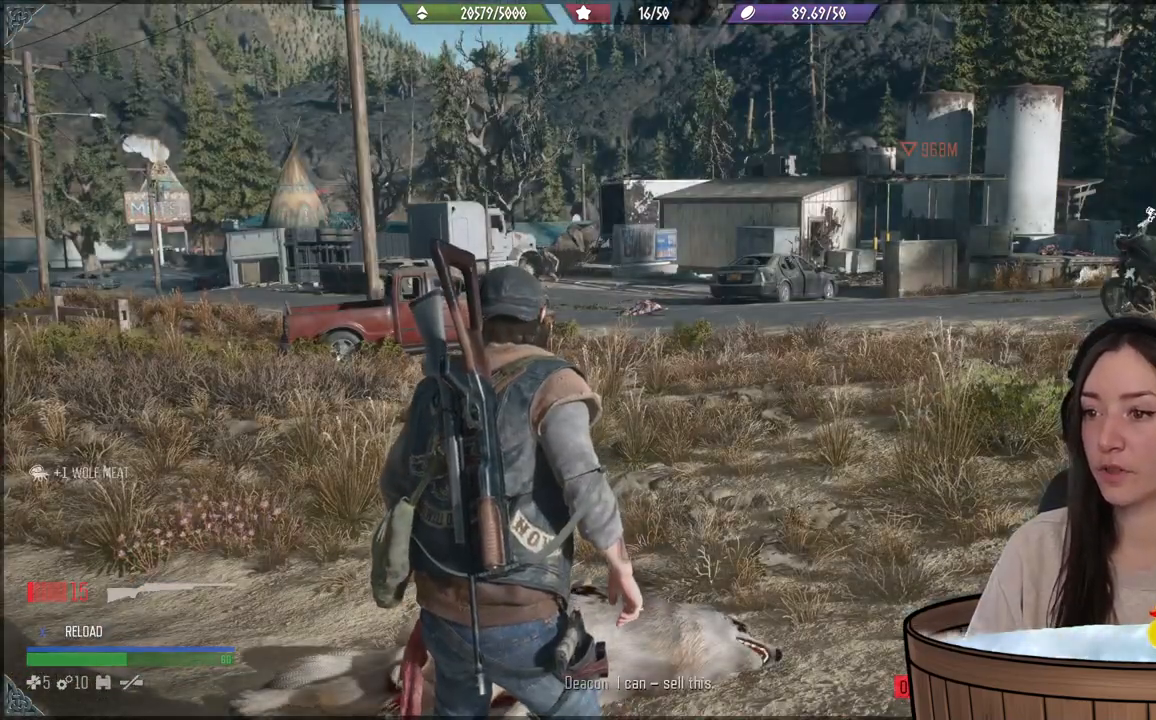
{"buttons": [], "left_stick": "center", "right_stick": "center", "events": [[183, "right_stick", "down"], [250, "right_stick", "down-left"], [400, "right_stick", "center"]]}
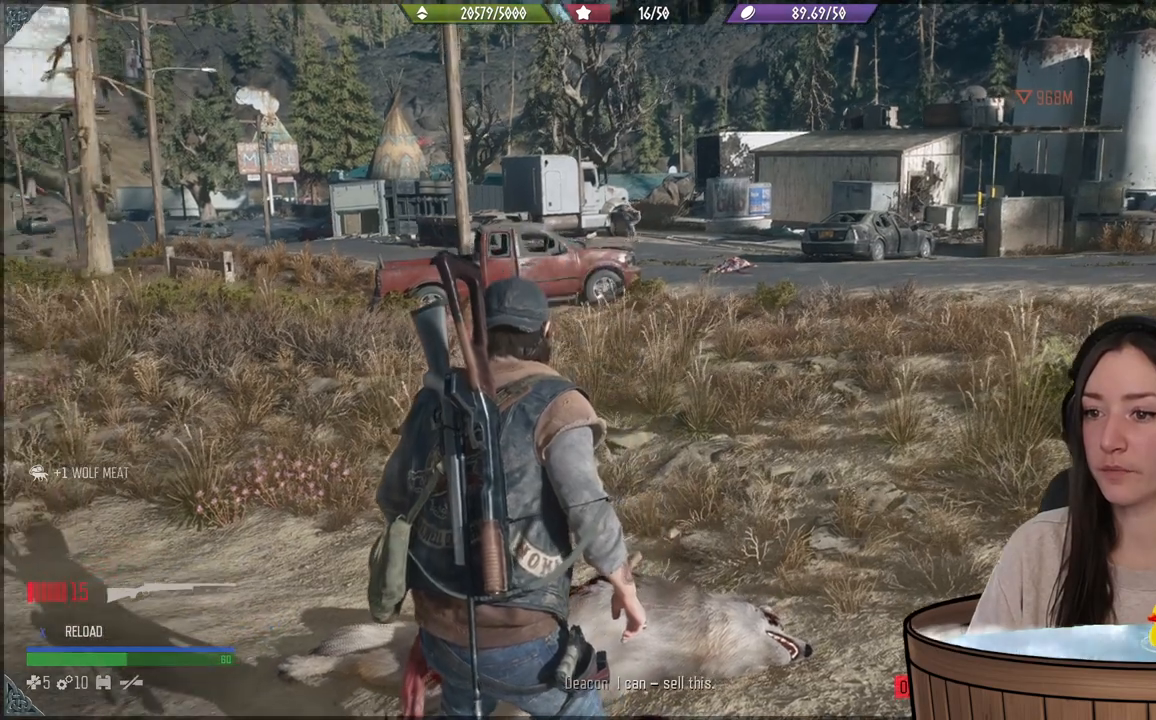
{"buttons": ["B"], "left_stick": "down-right", "right_stick": "center", "events": [[167, "left_stick", "down-right"], [483, "B", "down"]]}
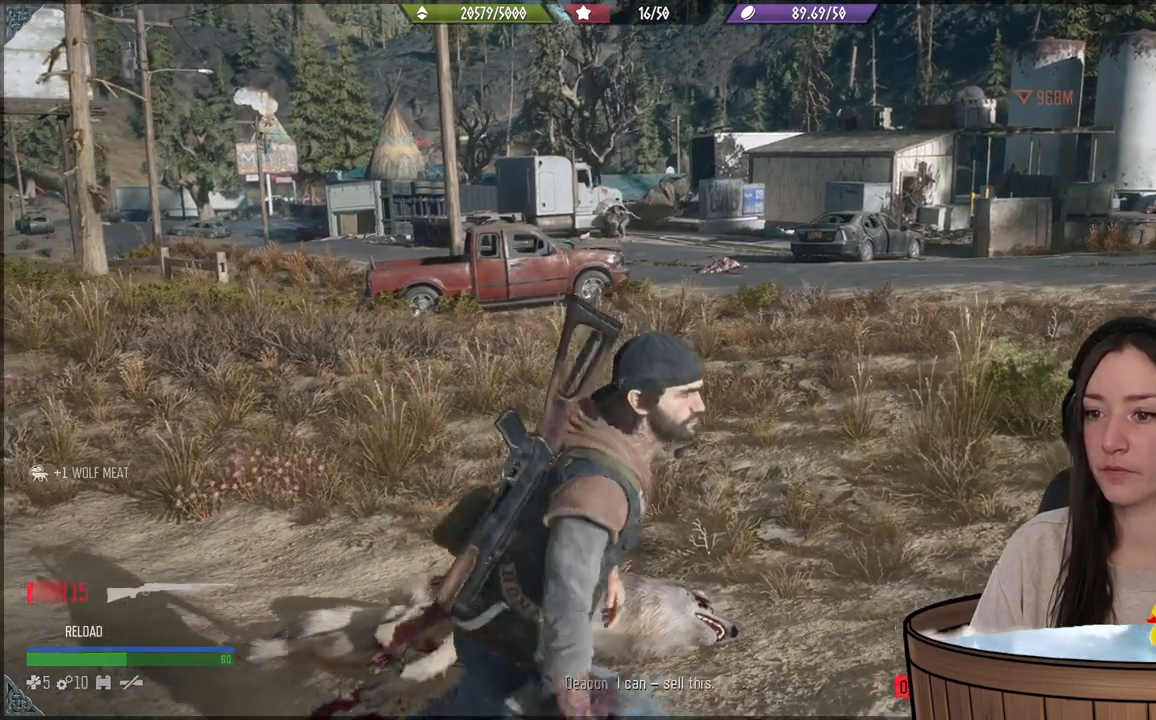
{"buttons": [], "left_stick": "down-left", "right_stick": "center", "events": [[83, "B", "up"], [283, "left_stick", "down-left"]]}
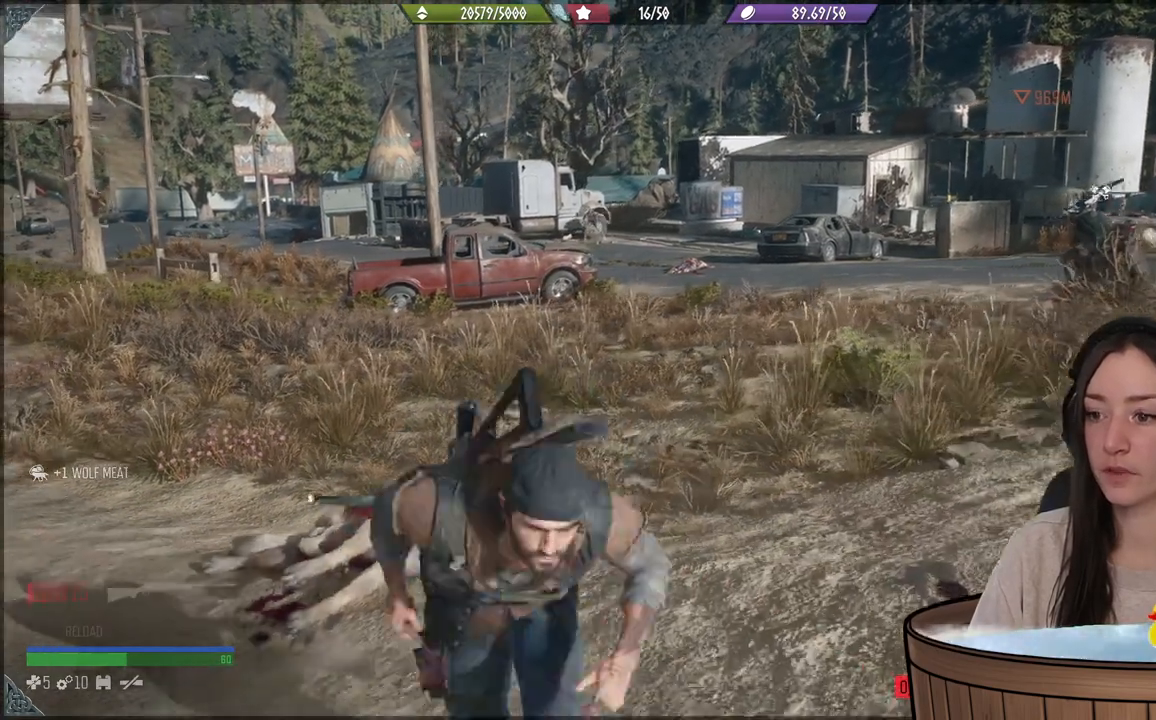
{"buttons": [], "left_stick": "center", "right_stick": "center", "events": [[233, "left_stick", "center"]]}
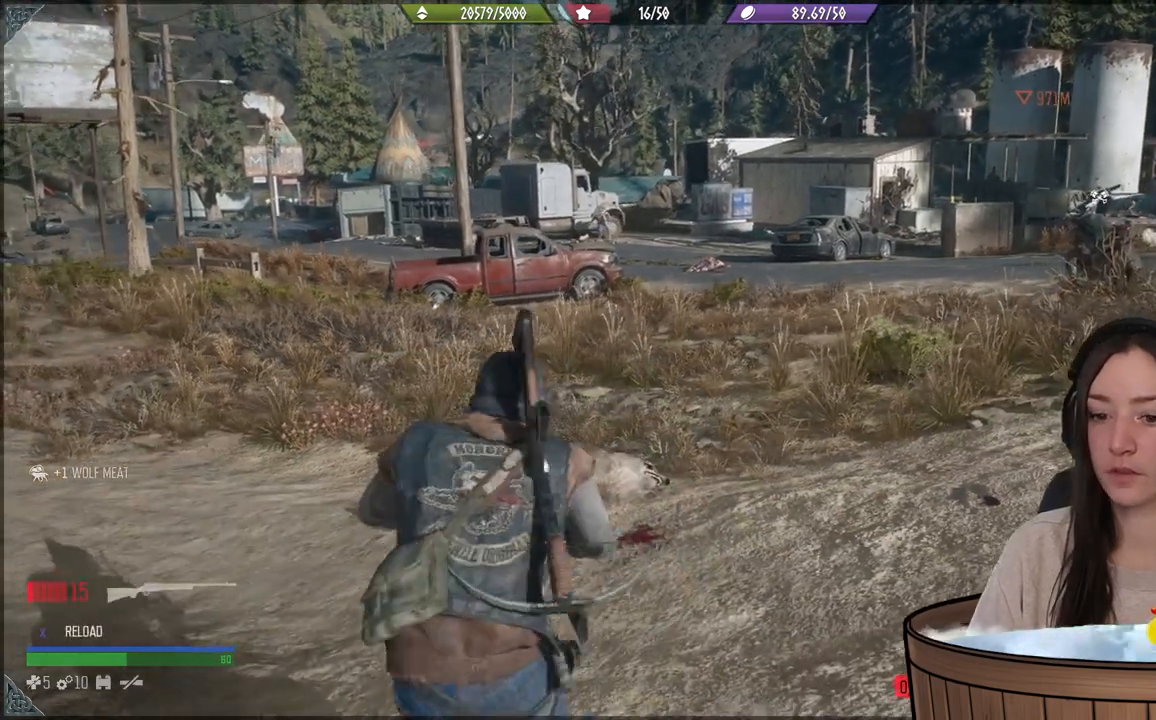
{"buttons": [], "left_stick": "center", "right_stick": "center", "events": []}
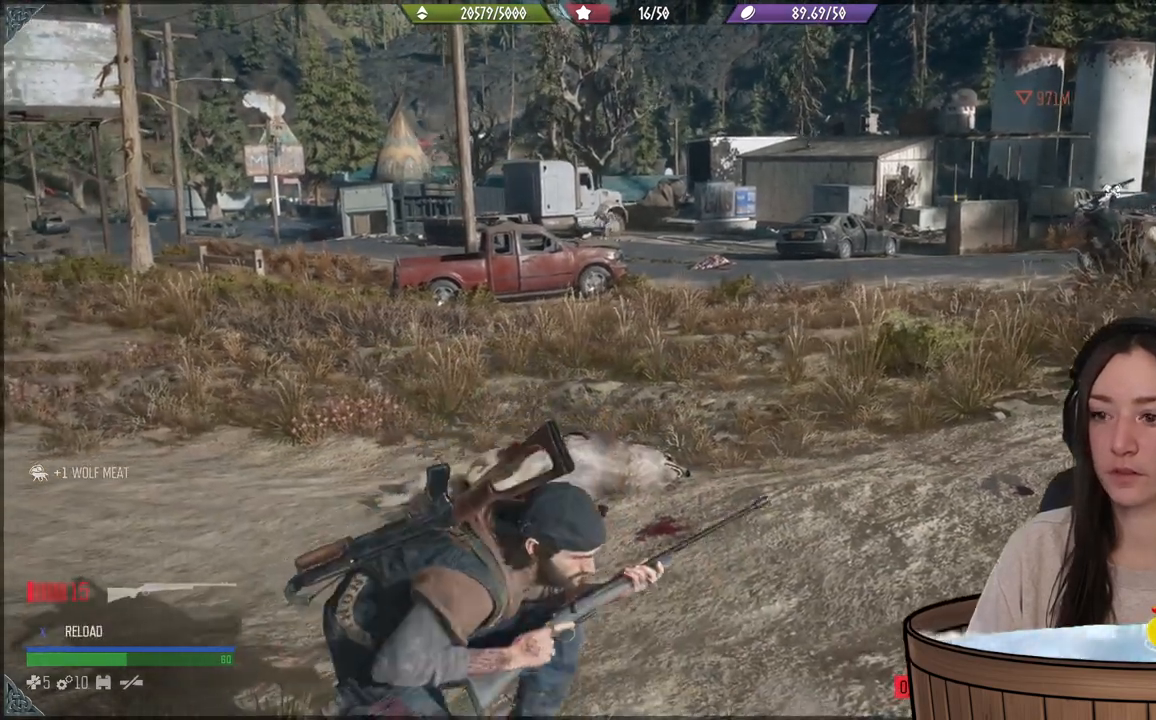
{"buttons": ["L1"], "left_stick": "center", "right_stick": "center", "events": [[17, "L1", "down"]]}
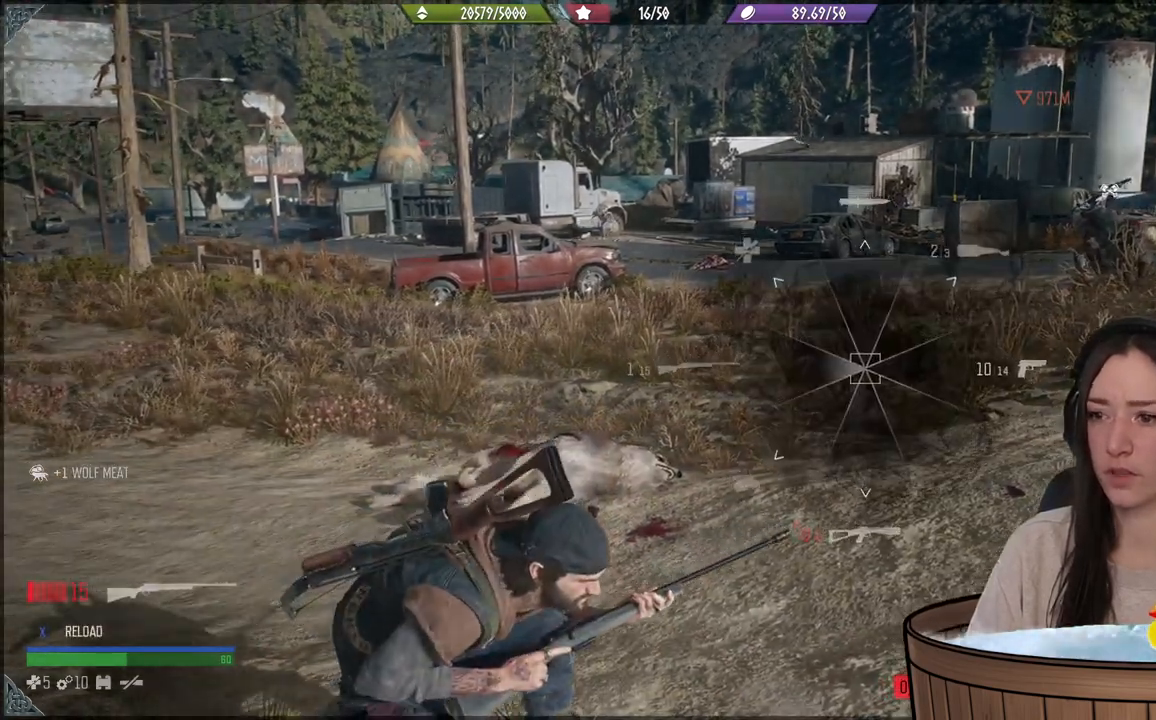
{"buttons": ["L1"], "left_stick": "center", "right_stick": "up-left", "events": [[33, "right_stick", "up-left"]]}
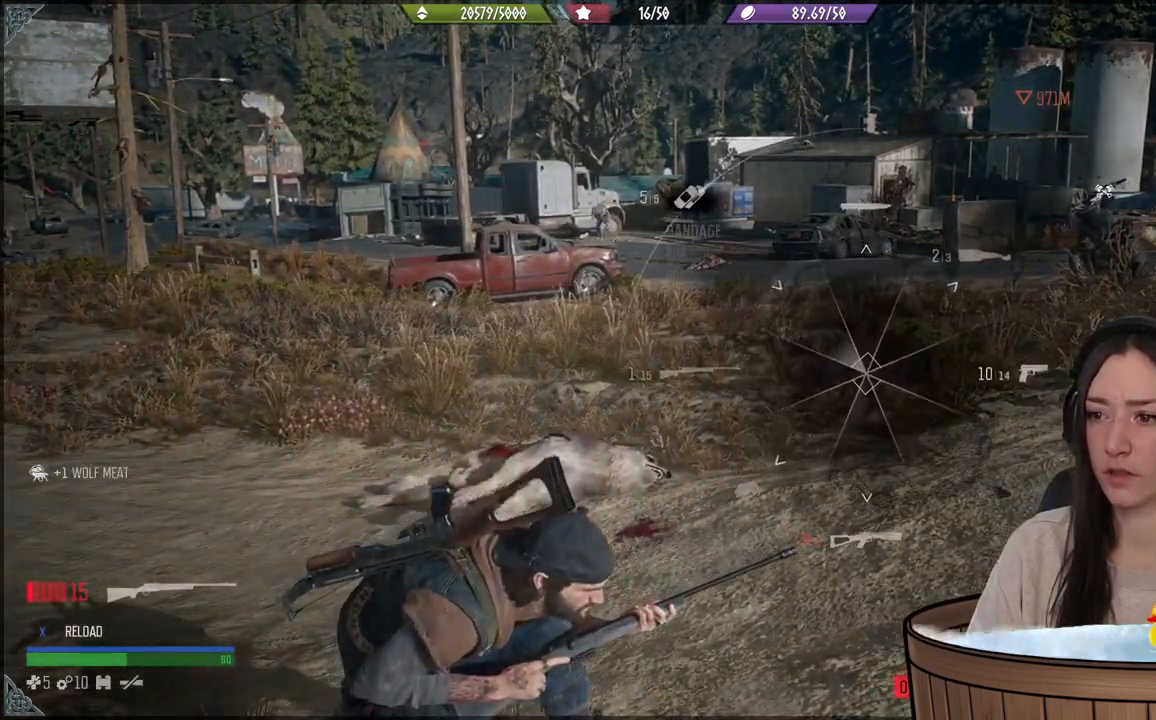
{"buttons": ["L1"], "left_stick": "center", "right_stick": "up-left", "events": []}
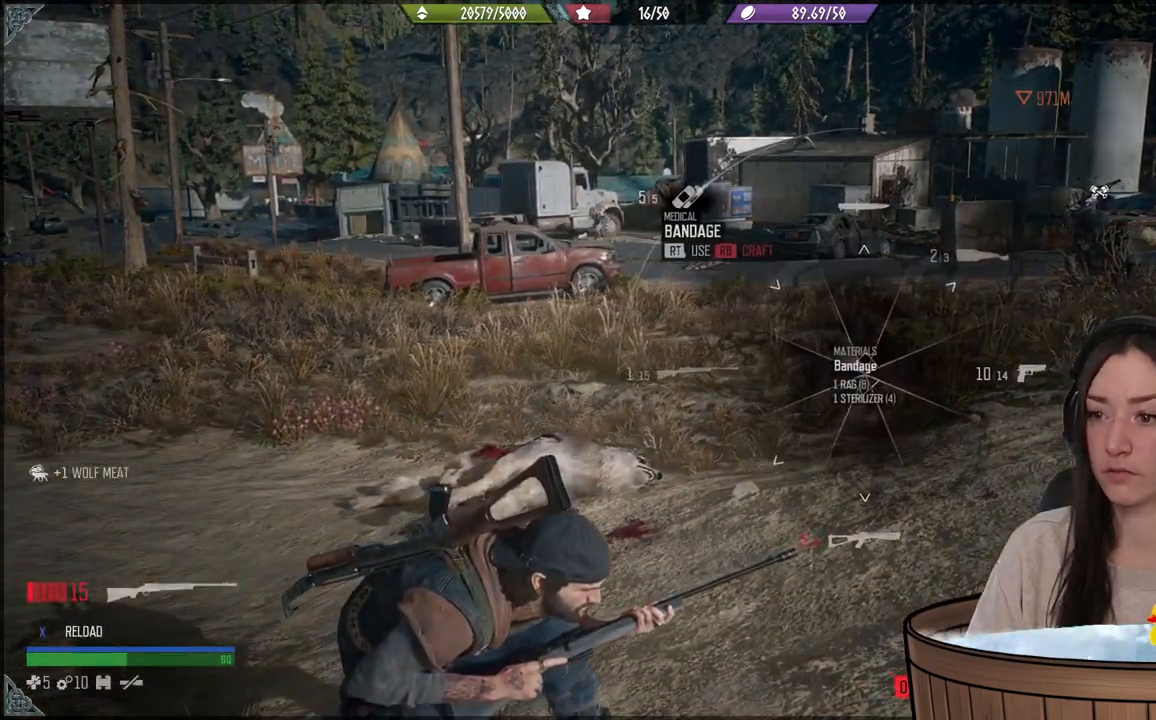
{"buttons": ["L1"], "left_stick": "center", "right_stick": "up-left", "events": []}
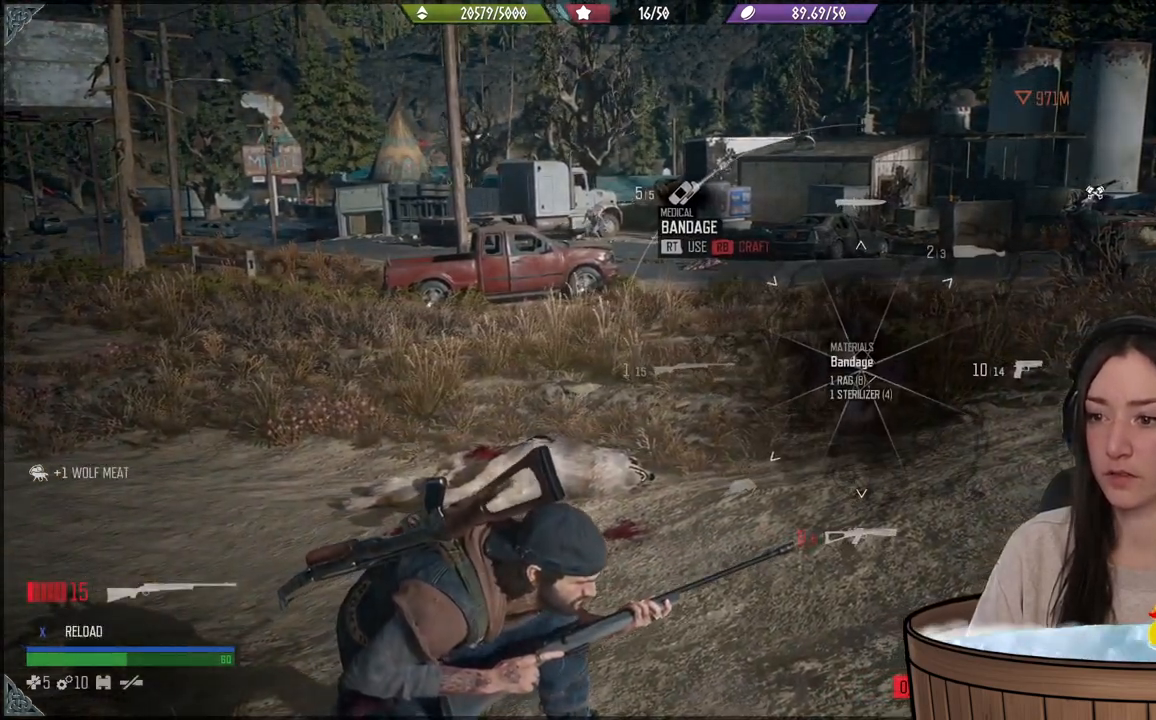
{"buttons": ["L1", "R2"], "left_stick": "center", "right_stick": "up-left", "events": [[233, "R2", "down"]]}
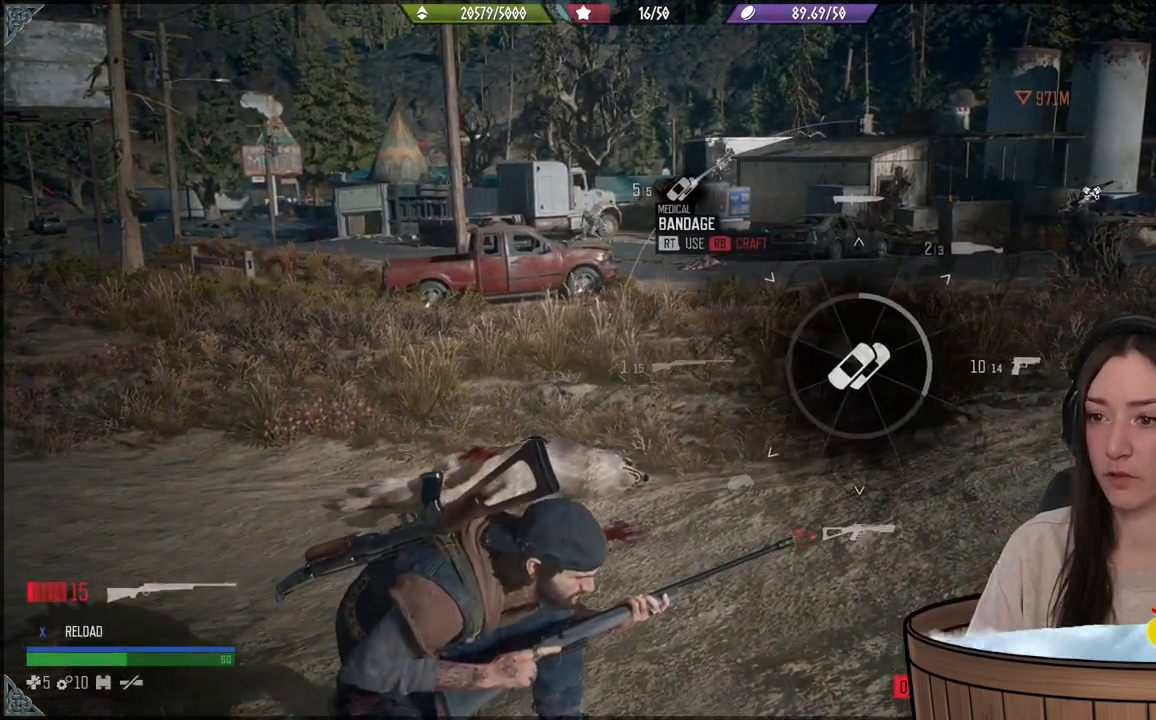
{"buttons": ["L1", "R2"], "left_stick": "center", "right_stick": "up-left", "events": []}
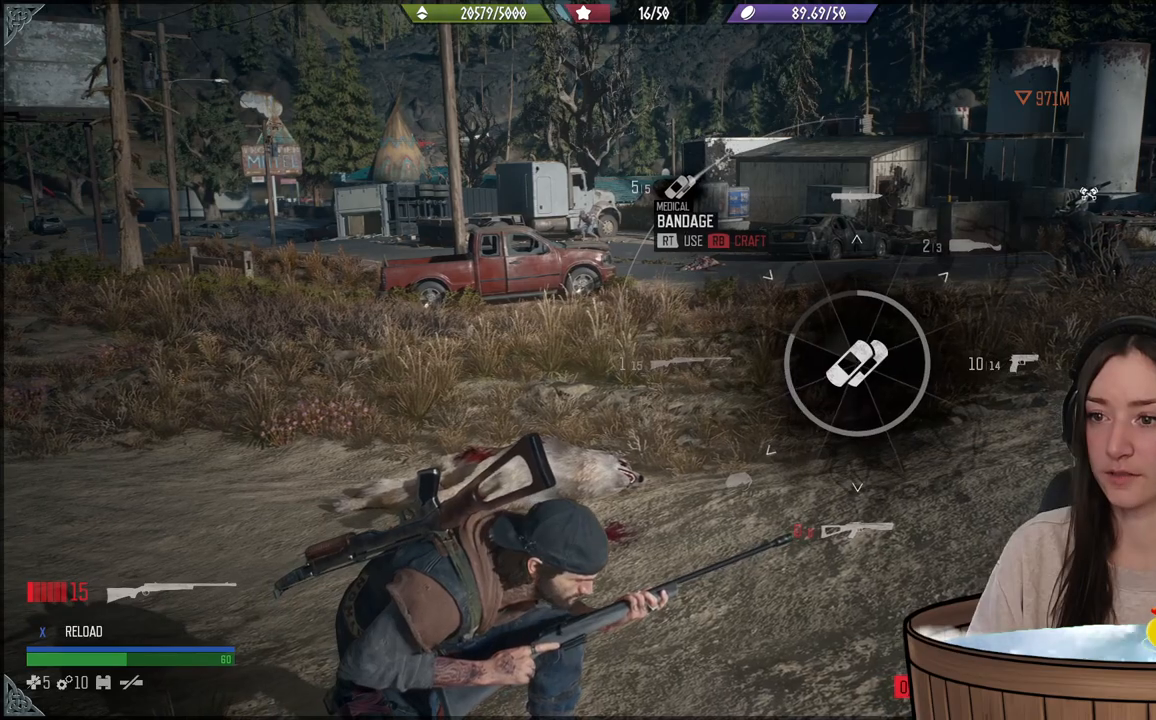
{"buttons": ["L1", "R2"], "left_stick": "center", "right_stick": "up-left", "events": []}
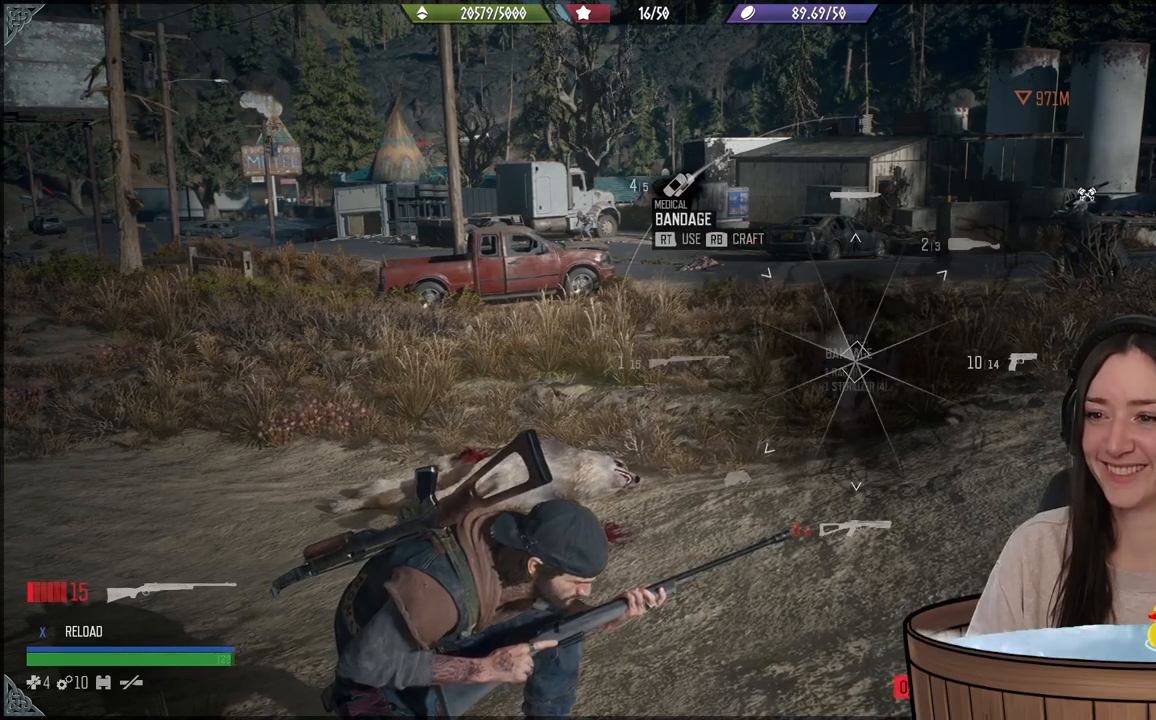
{"buttons": [], "left_stick": "up-right", "right_stick": "center", "events": [[50, "L1", "up"], [50, "R2", "up"], [83, "right_stick", "center"], [383, "left_stick", "up-right"]]}
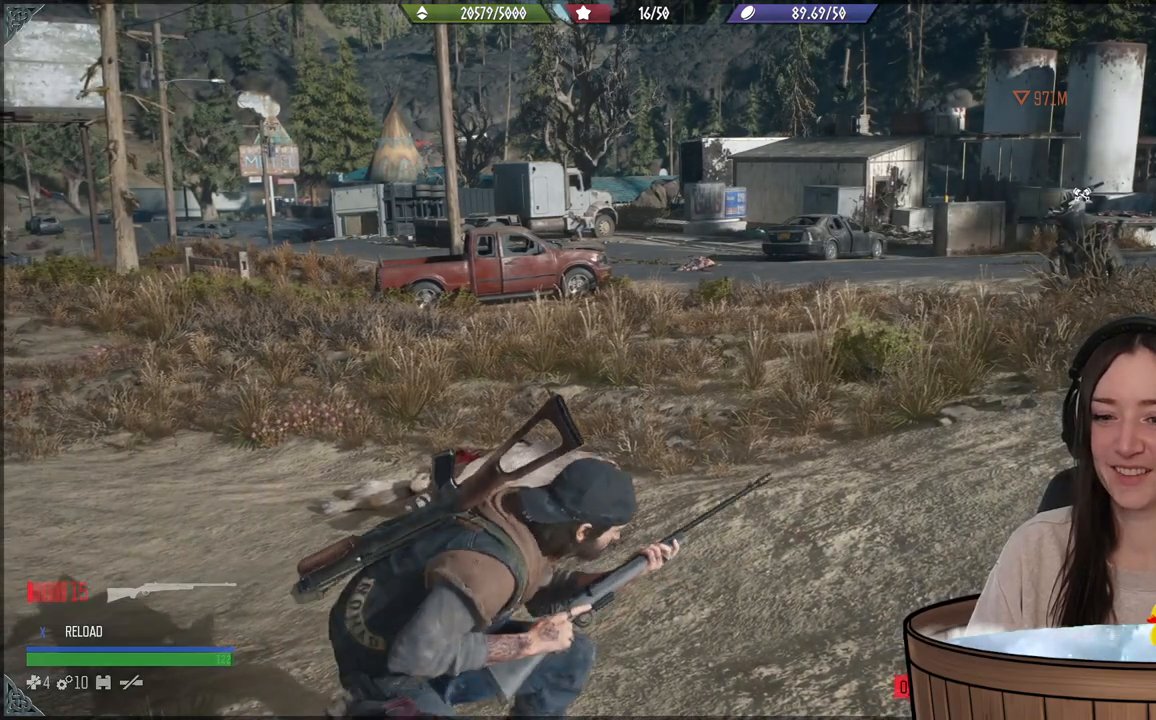
{"buttons": [], "left_stick": "center", "right_stick": "center", "events": [[150, "left_stick", "center"]]}
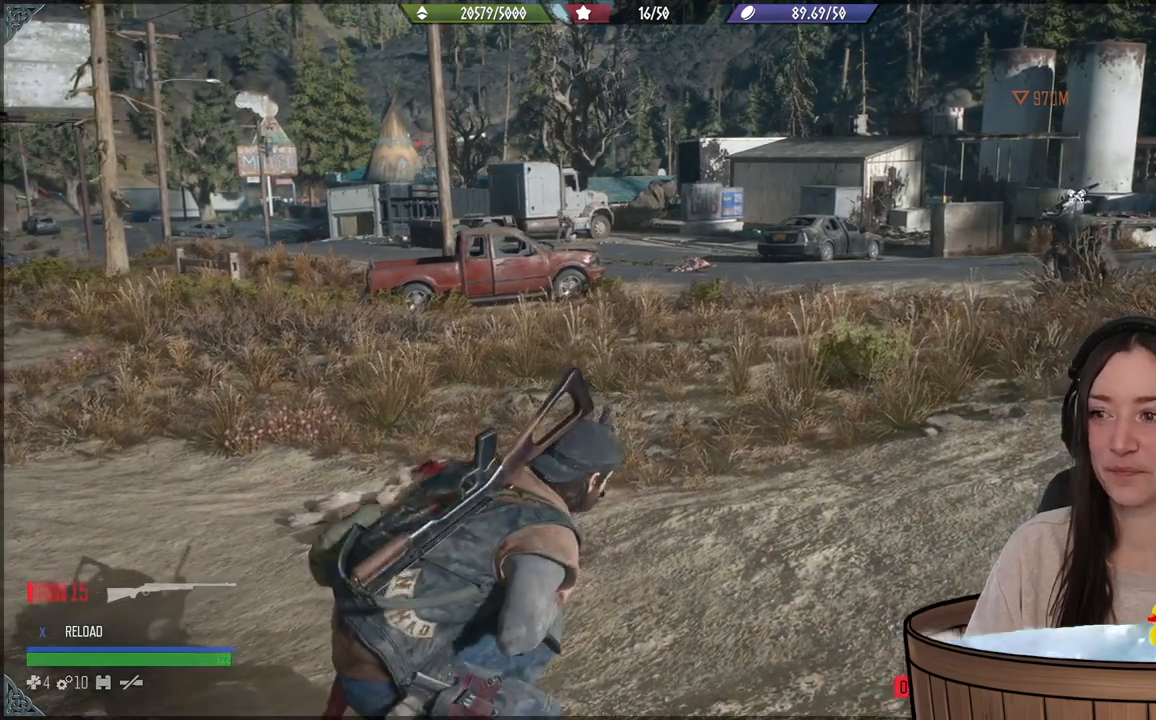
{"buttons": [], "left_stick": "center", "right_stick": "center", "events": []}
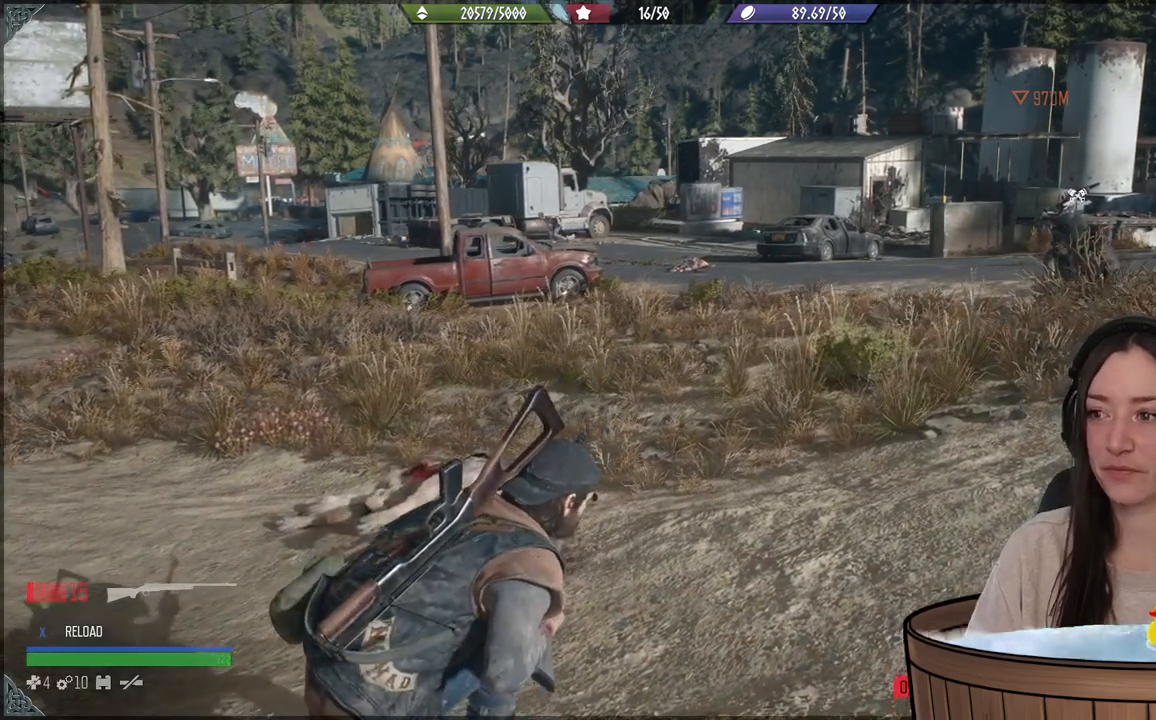
{"buttons": [], "left_stick": "center", "right_stick": "center", "events": []}
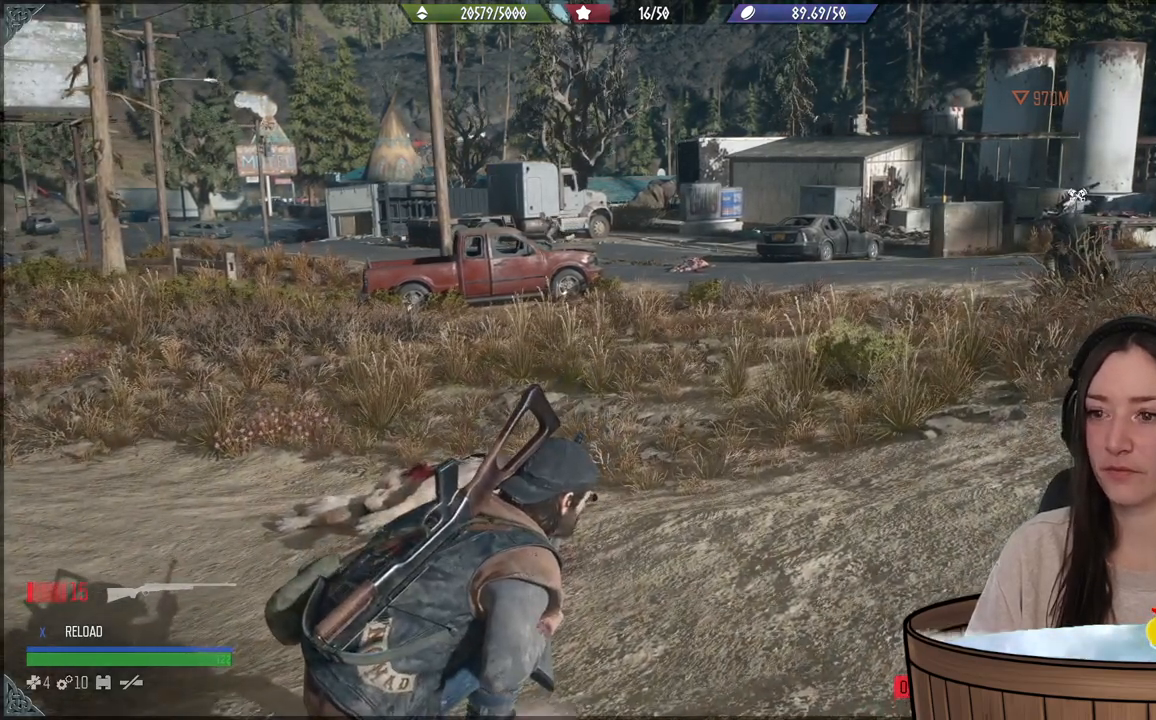
{"buttons": [], "left_stick": "up", "right_stick": "down-left", "events": [[233, "left_stick", "up"], [433, "right_stick", "down-left"]]}
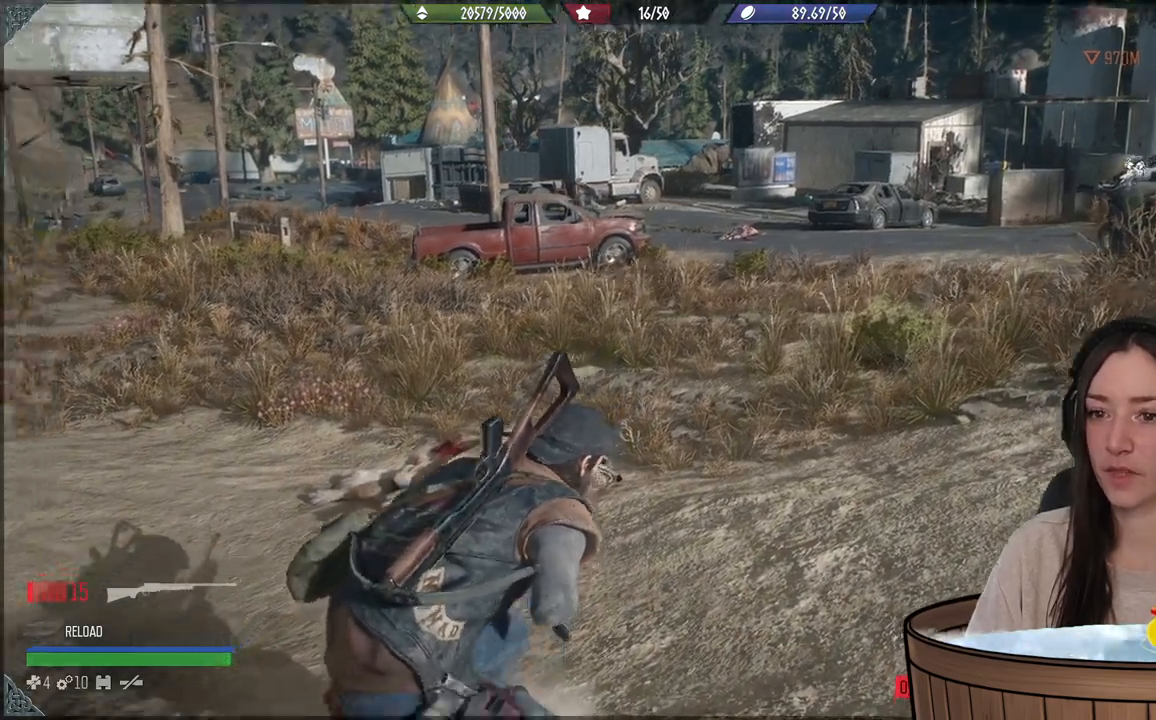
{"buttons": [], "left_stick": "up", "right_stick": "right", "events": [[150, "right_stick", "right"]]}
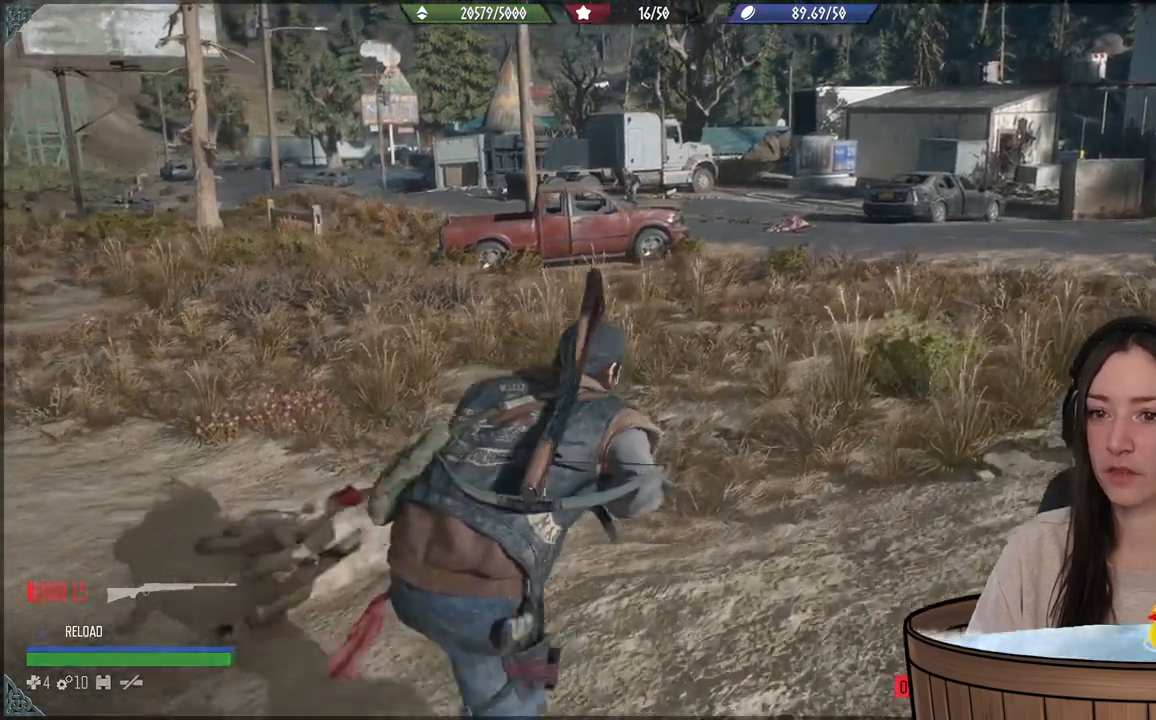
{"buttons": [], "left_stick": "up", "right_stick": "right", "events": []}
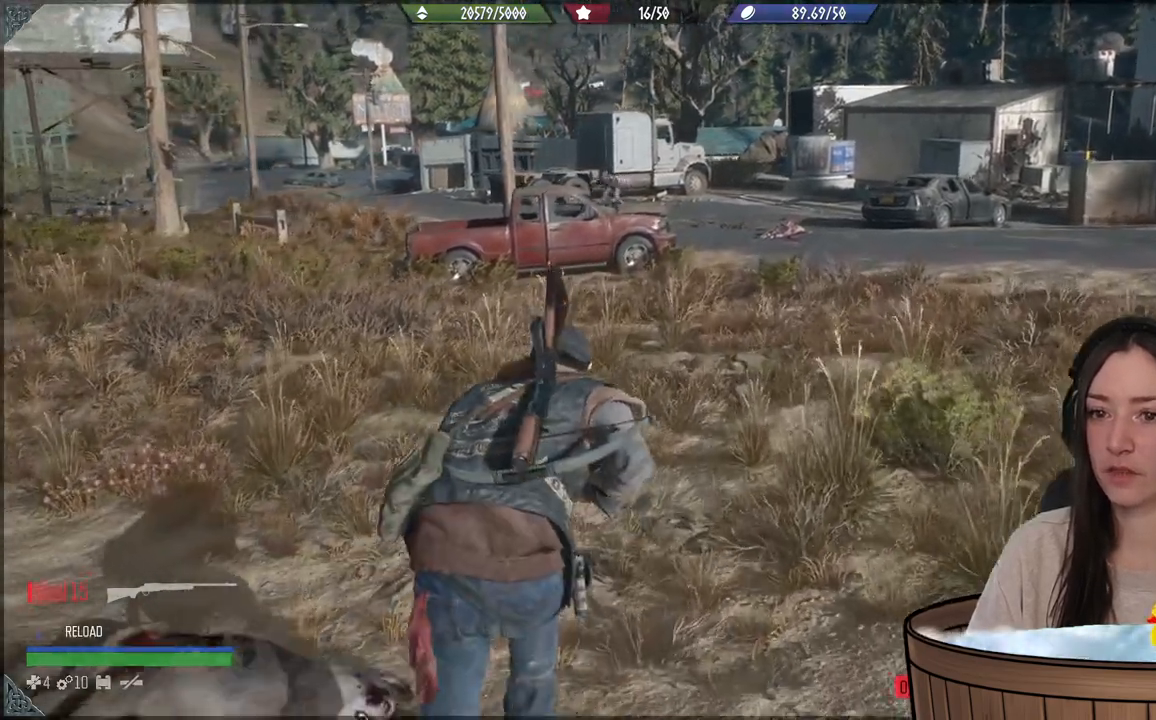
{"buttons": [], "left_stick": "up", "right_stick": "right", "events": []}
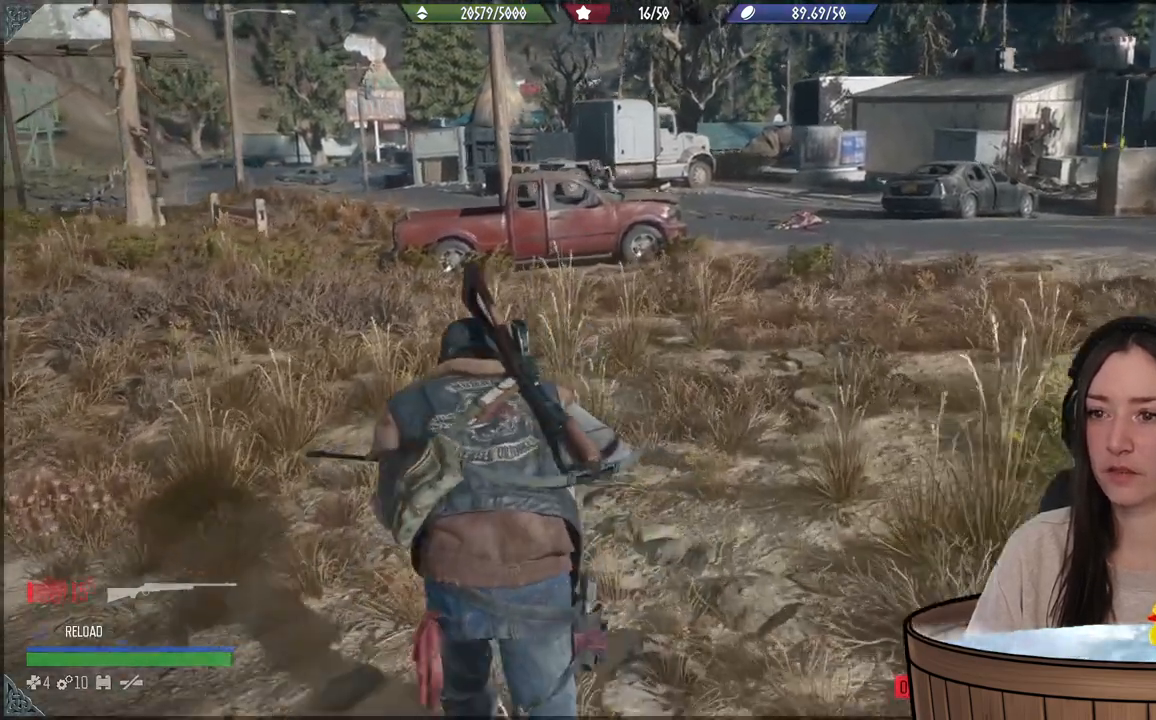
{"buttons": [], "left_stick": "up", "right_stick": "center", "events": [[367, "right_stick", "center"]]}
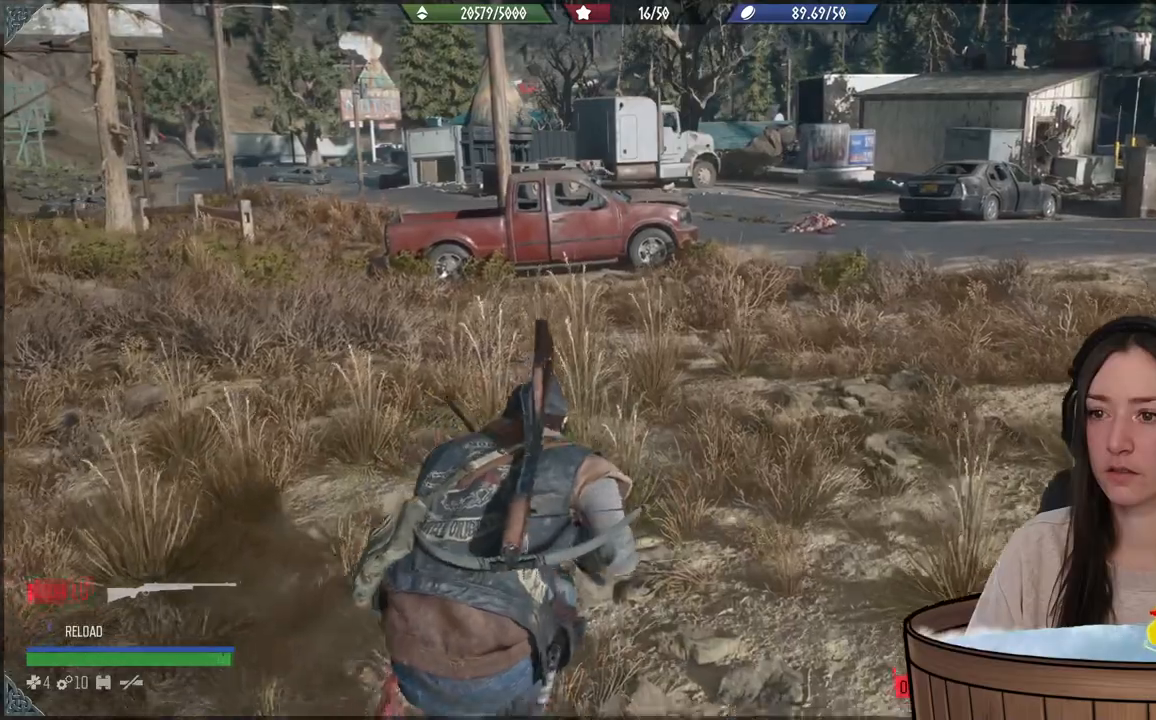
{"buttons": [], "left_stick": "up", "right_stick": "center", "events": []}
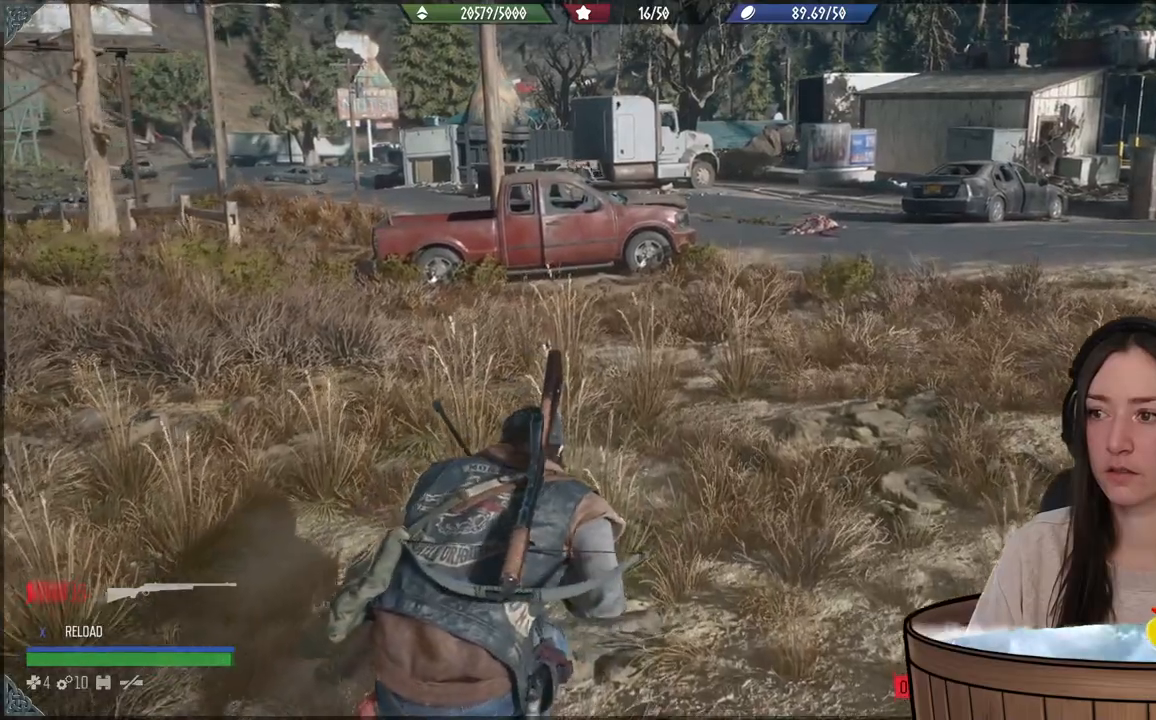
{"buttons": [], "left_stick": "up-left", "right_stick": "center", "events": [[83, "right_stick", "up-left"], [400, "left_stick", "up-left"], [450, "right_stick", "center"]]}
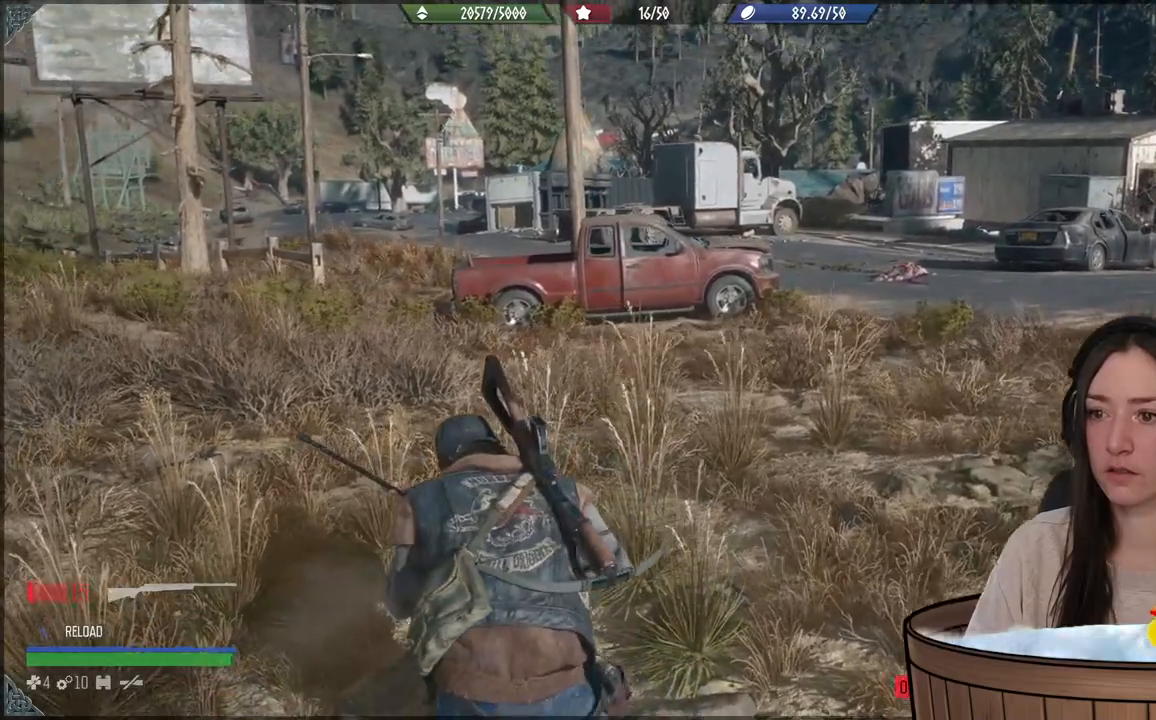
{"buttons": [], "left_stick": "up", "right_stick": "center", "events": [[83, "left_stick", "up"]]}
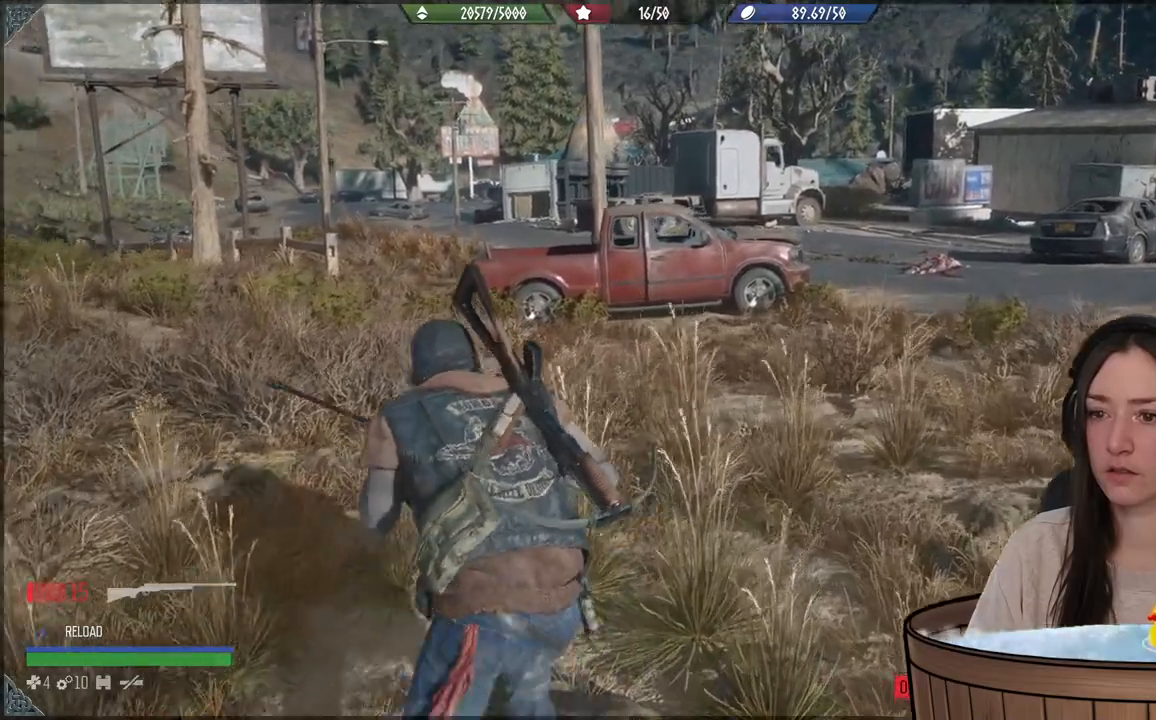
{"buttons": [], "left_stick": "up", "right_stick": "center", "events": [[67, "right_stick", "down-left"], [217, "right_stick", "center"]]}
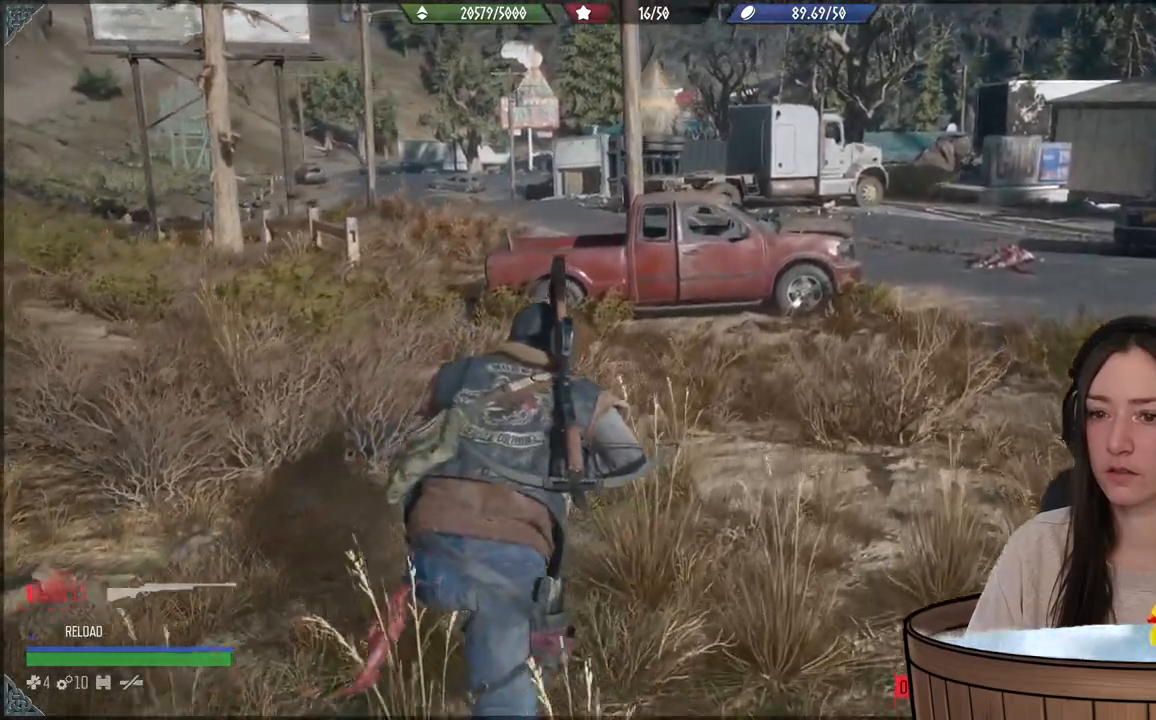
{"buttons": [], "left_stick": "up", "right_stick": "center", "events": []}
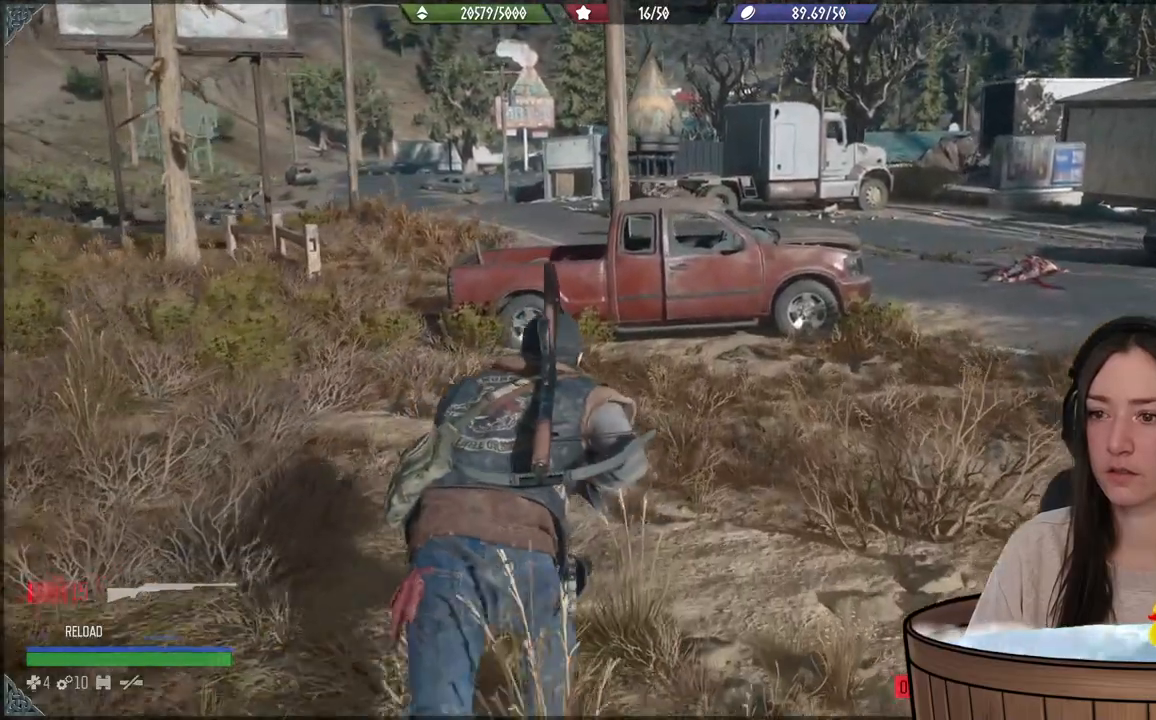
{"buttons": [], "left_stick": "center", "right_stick": "center", "events": [[433, "left_stick", "center"]]}